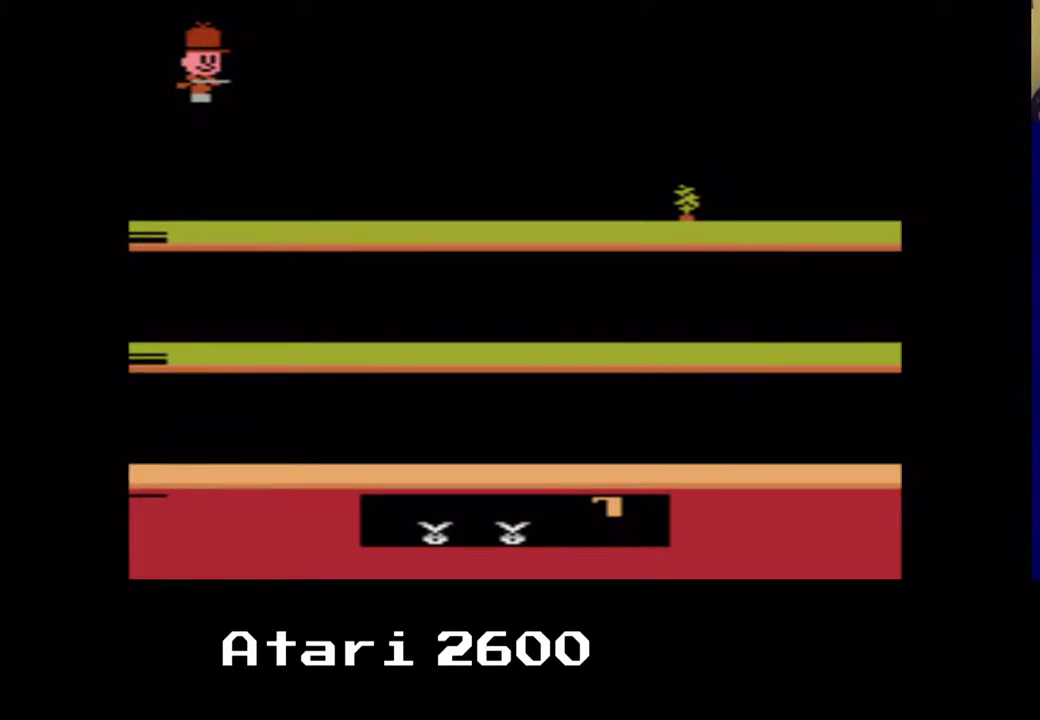
Gameplay with a controller (Xbox layout); each line is a JSON object with the inputs held at the frame after it. "events" lists button and stick changes between this image and that frame as [ms after this image, input, new state], when the widget could be followed in between. Not read: L3 R3.
{"buttons": ["A"], "left_stick": "center", "right_stick": "center", "events": [[233, "B", "down"], [300, "A", "down"], [350, "B", "up"], [367, "A", "up"], [467, "A", "down"]]}
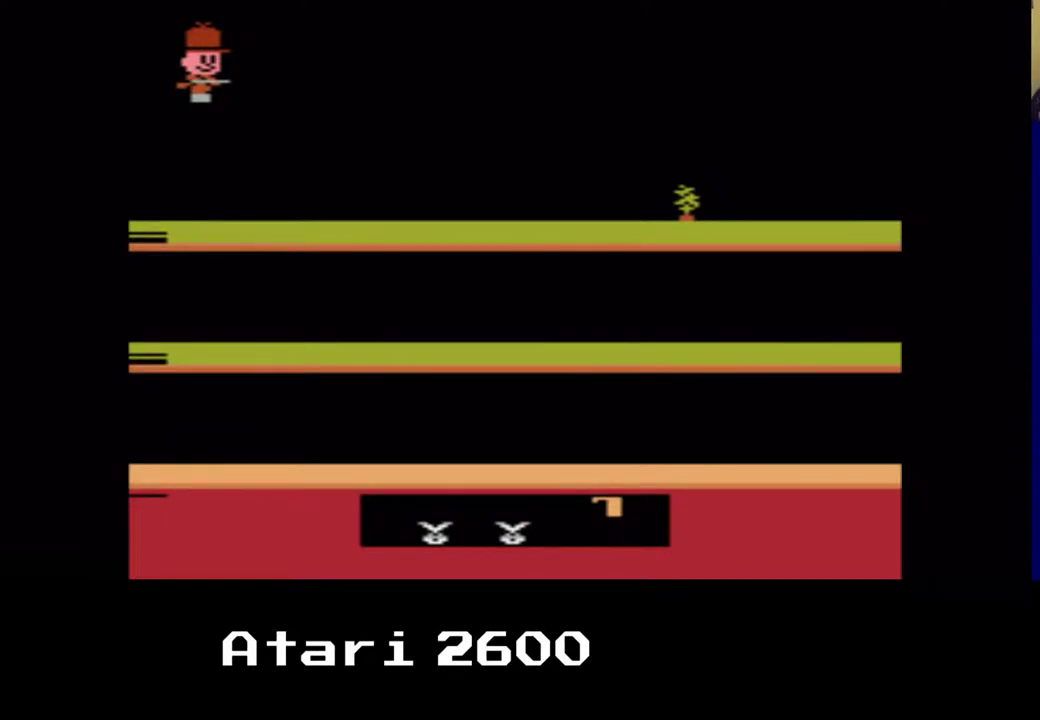
{"buttons": [], "left_stick": "center", "right_stick": "center", "events": [[117, "A", "up"], [233, "B", "down"], [367, "B", "up"]]}
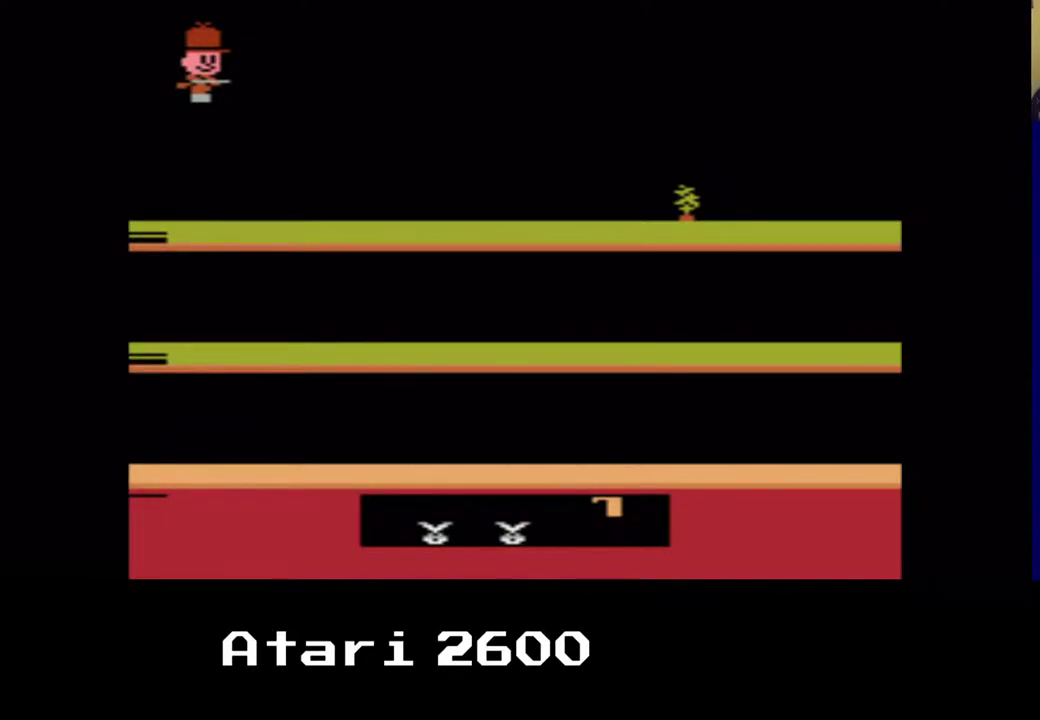
{"buttons": ["B"], "left_stick": "center", "right_stick": "center", "events": [[100, "X", "down"], [183, "X", "up"], [450, "B", "down"]]}
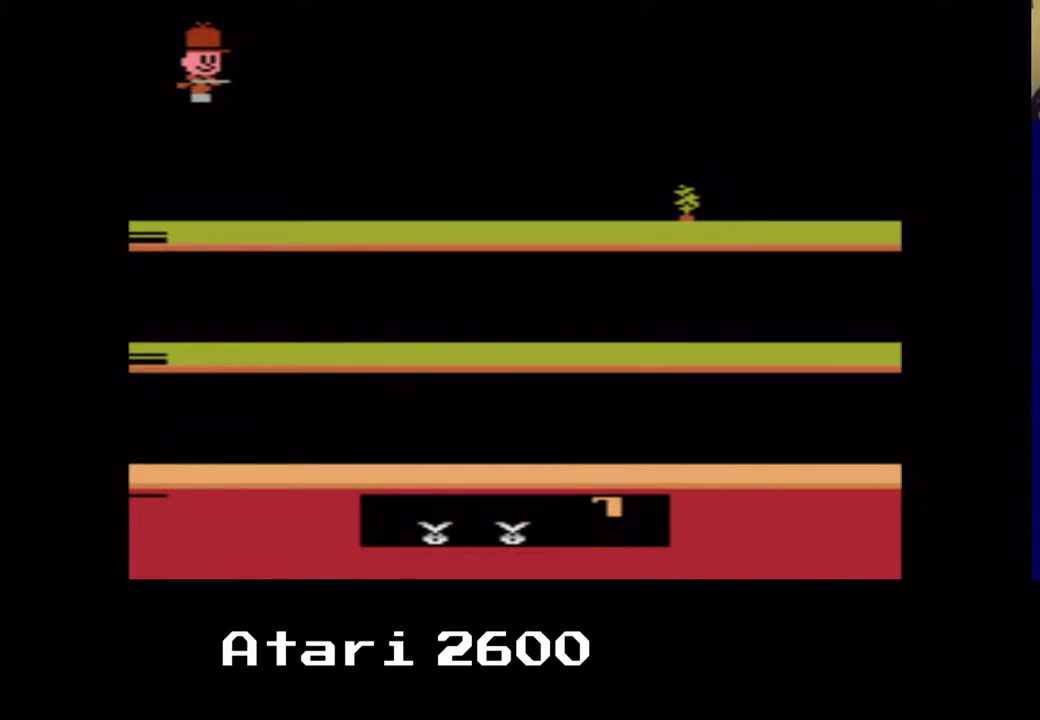
{"buttons": [], "left_stick": "center", "right_stick": "center", "events": [[100, "B", "up"], [167, "A", "down"], [300, "A", "up"], [367, "A", "down"], [433, "A", "up"]]}
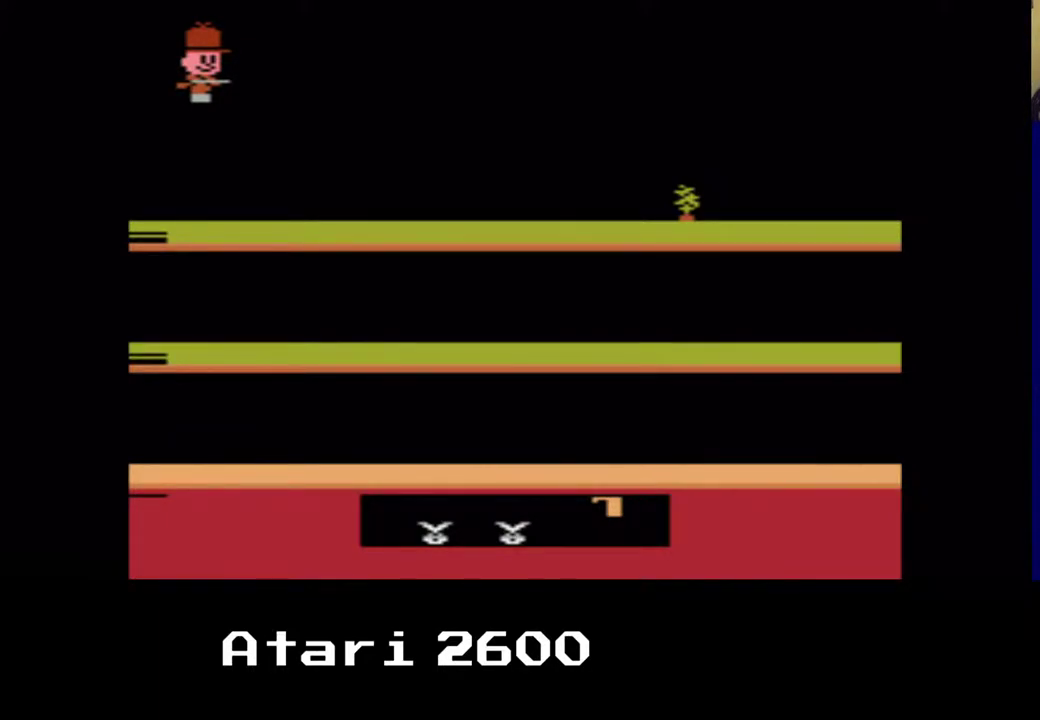
{"buttons": [], "left_stick": "center", "right_stick": "center", "events": []}
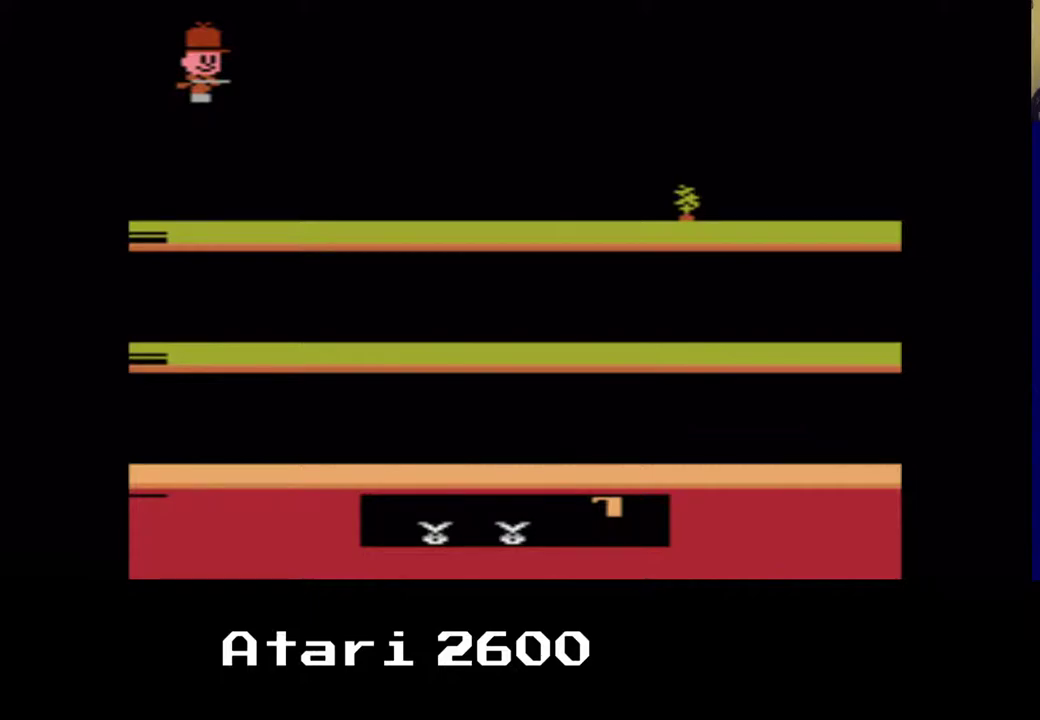
{"buttons": [], "left_stick": "center", "right_stick": "center", "events": [[233, "DPAD_RIGHT", "down"], [300, "DPAD_RIGHT", "up"]]}
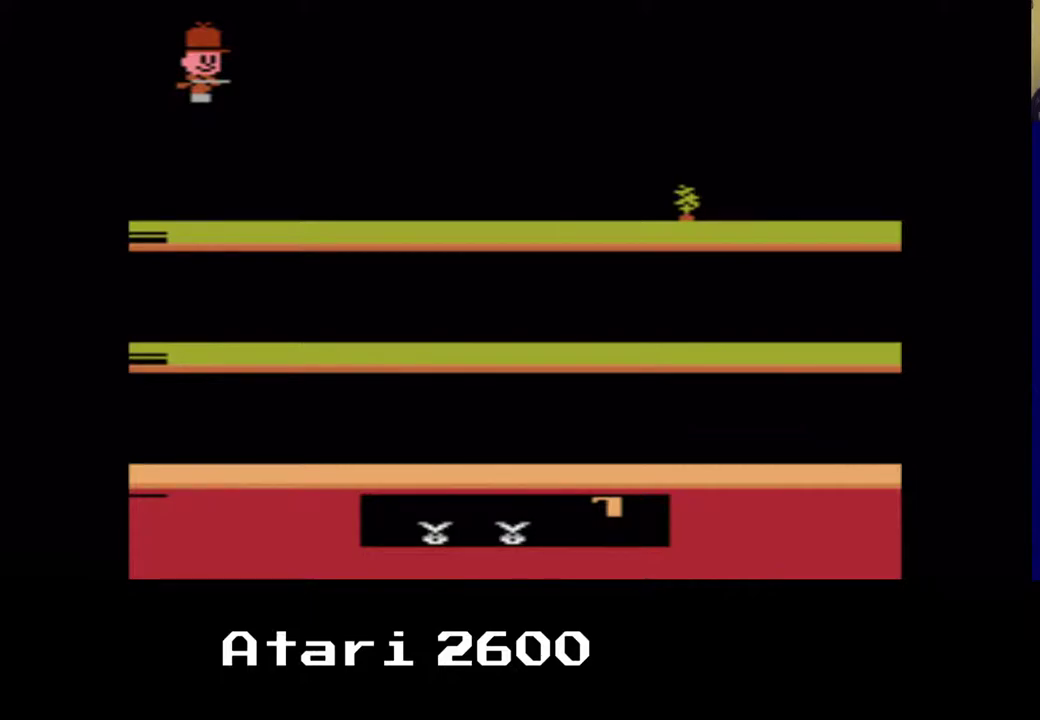
{"buttons": [], "left_stick": "center", "right_stick": "center", "events": []}
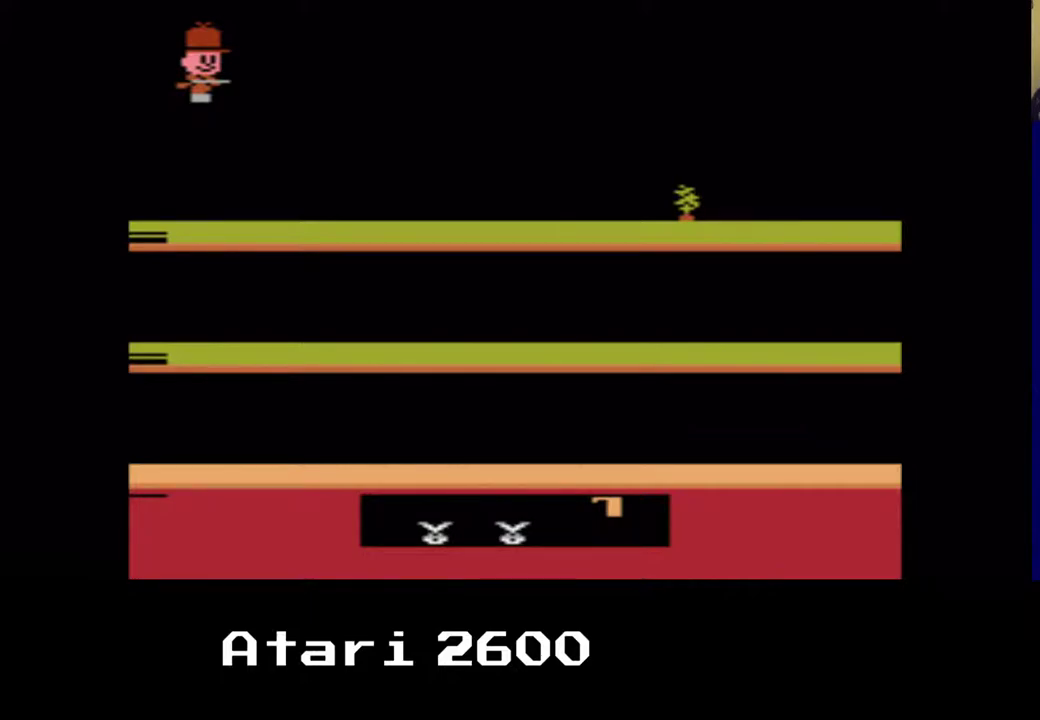
{"buttons": [], "left_stick": "center", "right_stick": "center", "events": []}
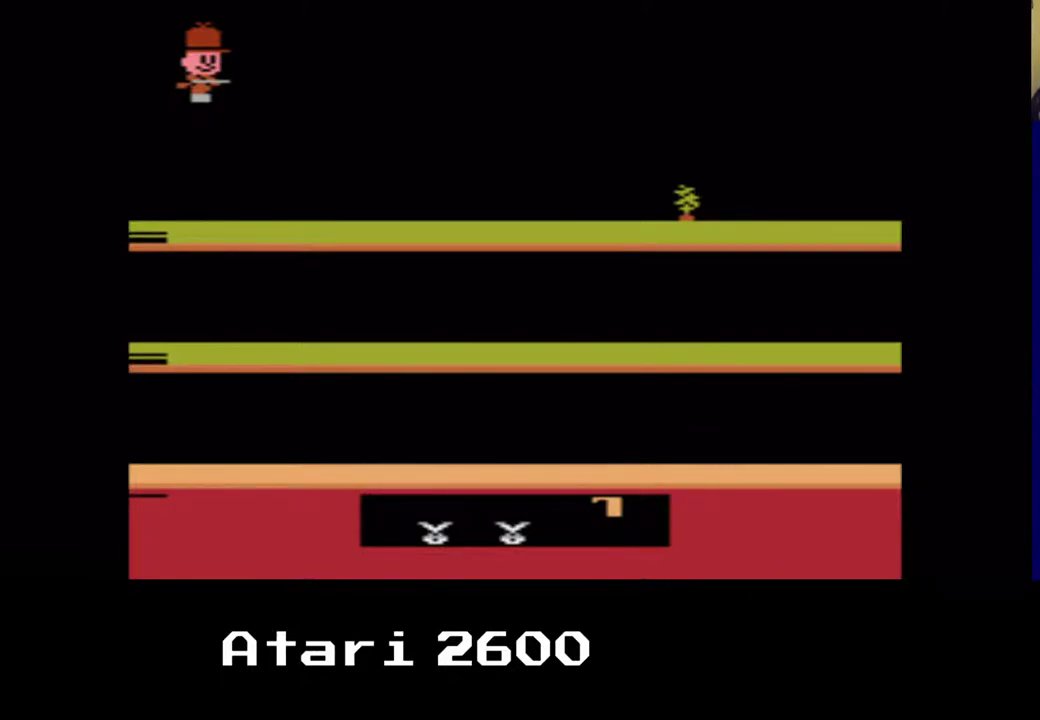
{"buttons": [], "left_stick": "center", "right_stick": "center", "events": []}
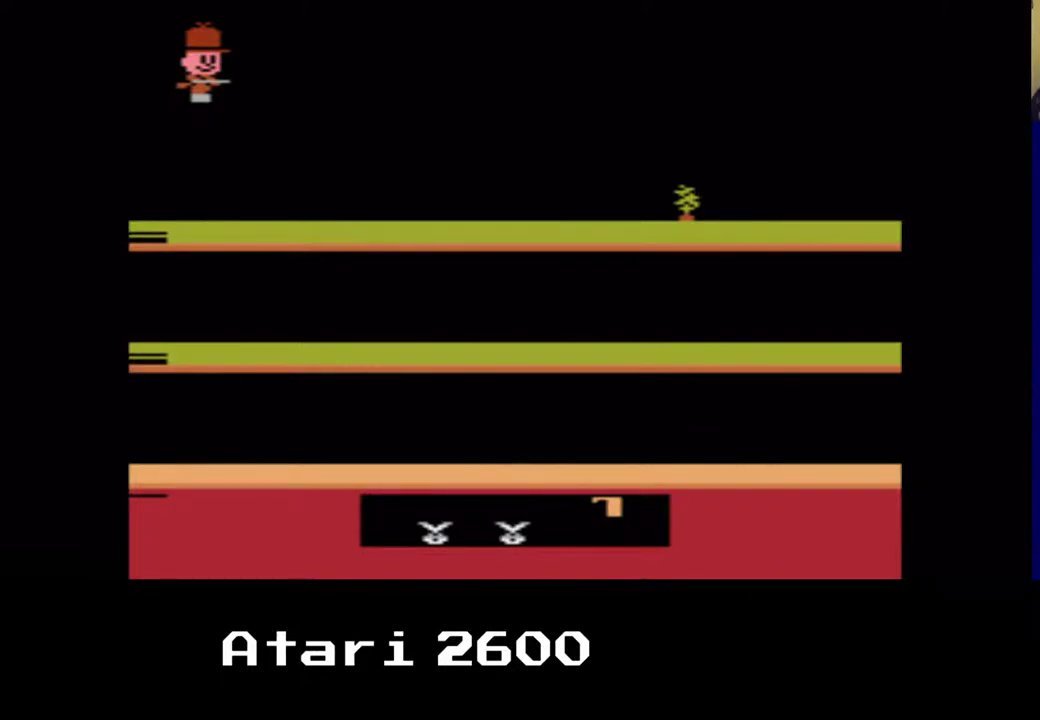
{"buttons": [], "left_stick": "center", "right_stick": "center", "events": []}
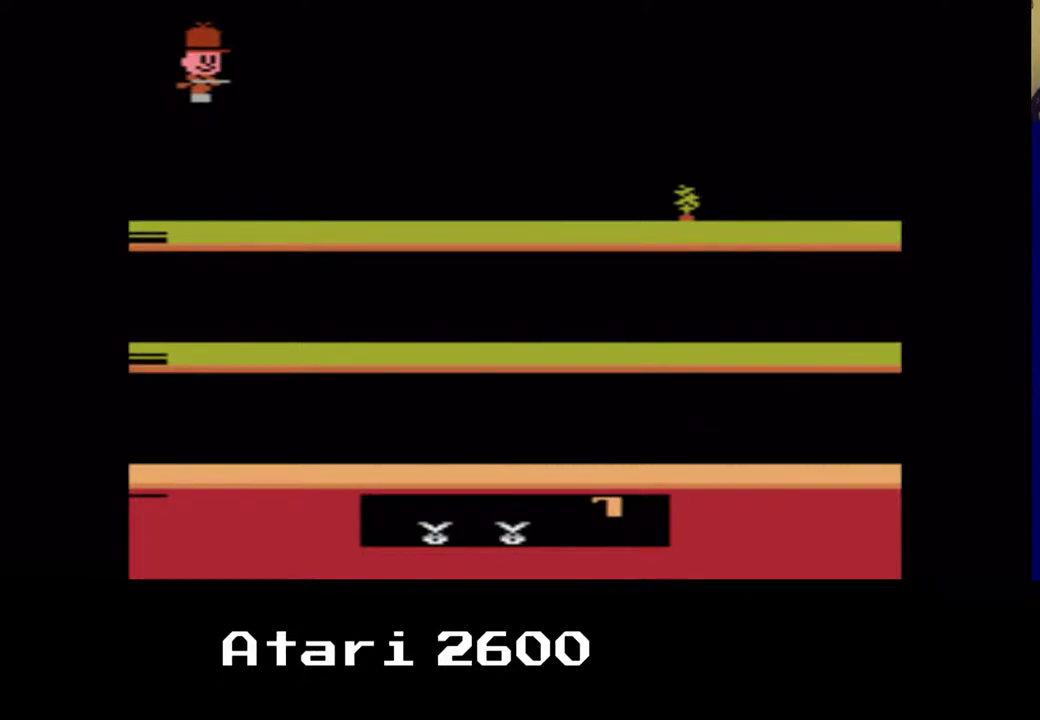
{"buttons": [], "left_stick": "center", "right_stick": "center", "events": []}
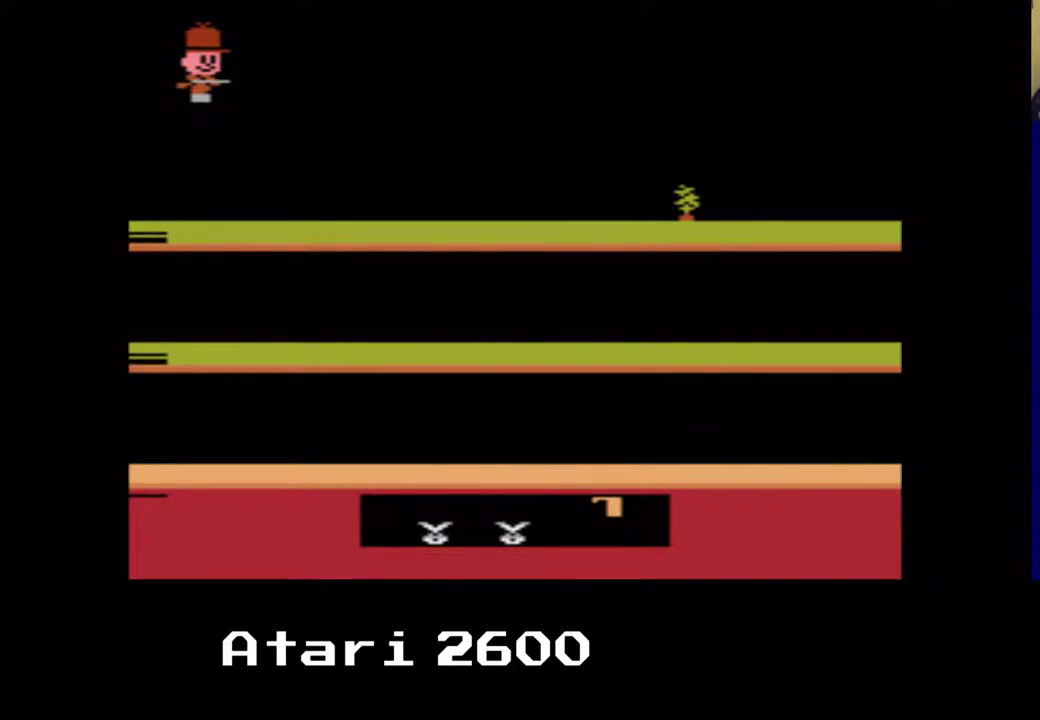
{"buttons": [], "left_stick": "center", "right_stick": "center", "events": []}
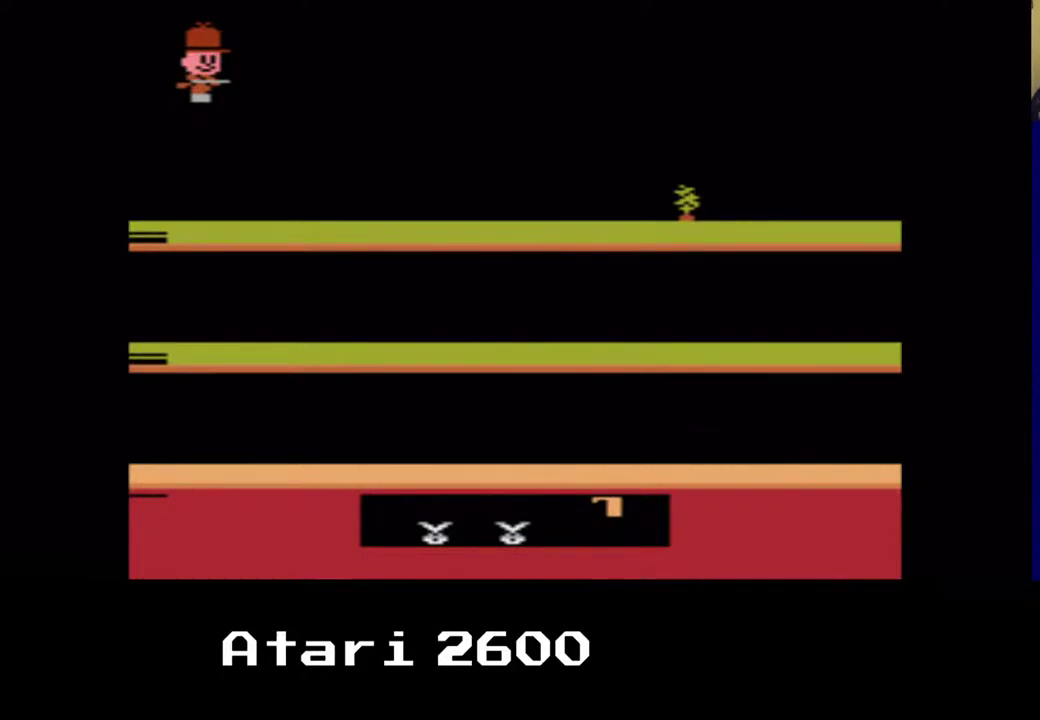
{"buttons": [], "left_stick": "center", "right_stick": "center", "events": []}
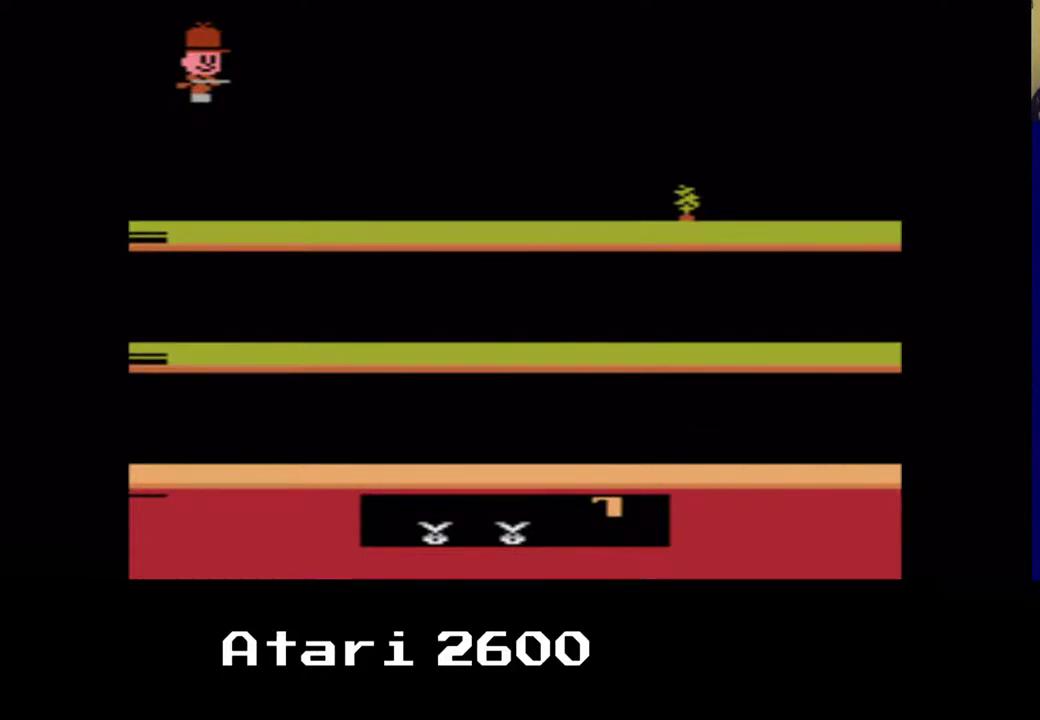
{"buttons": [], "left_stick": "center", "right_stick": "center", "events": []}
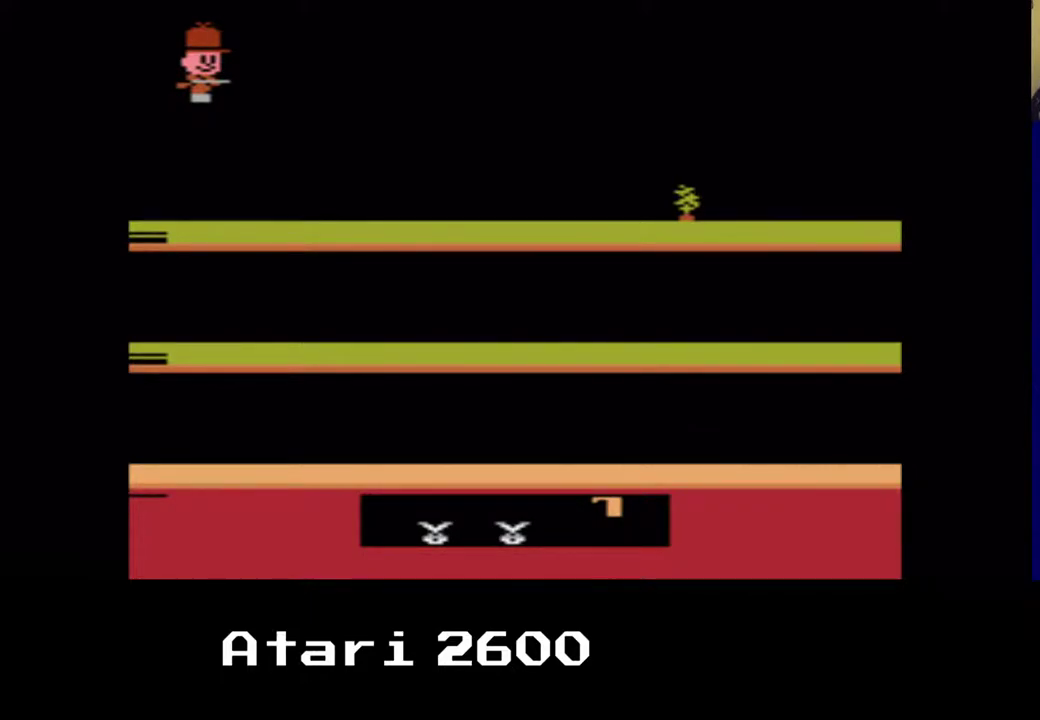
{"buttons": [], "left_stick": "center", "right_stick": "center", "events": []}
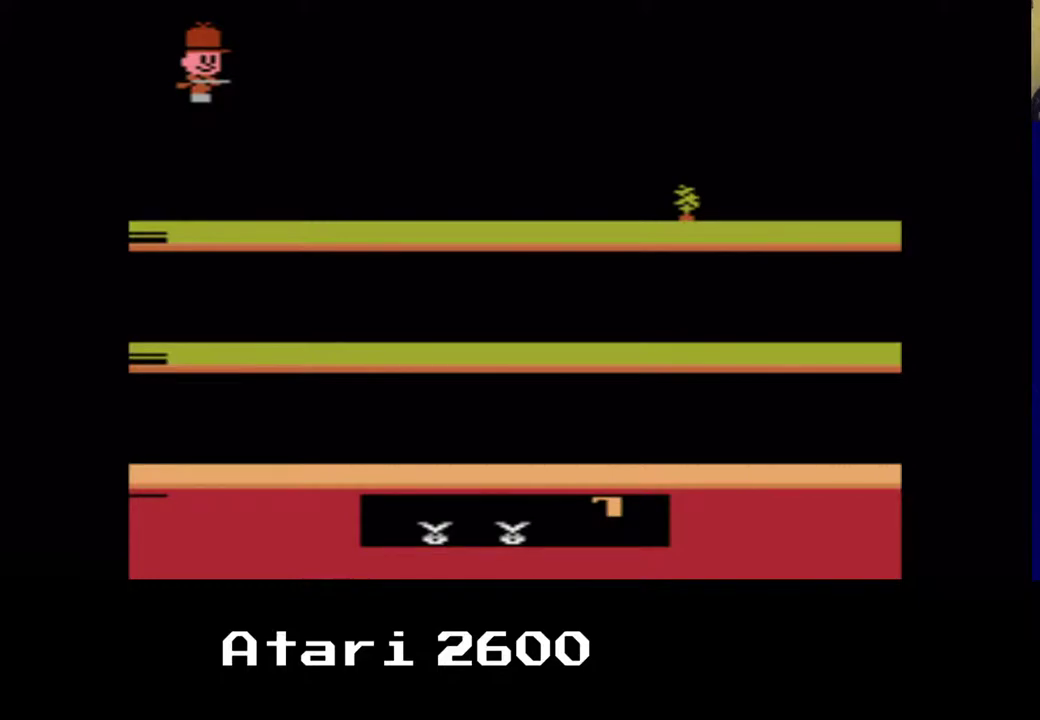
{"buttons": [], "left_stick": "center", "right_stick": "center", "events": [[33, "A", "down"], [150, "A", "up"], [283, "B", "down"], [383, "B", "up"]]}
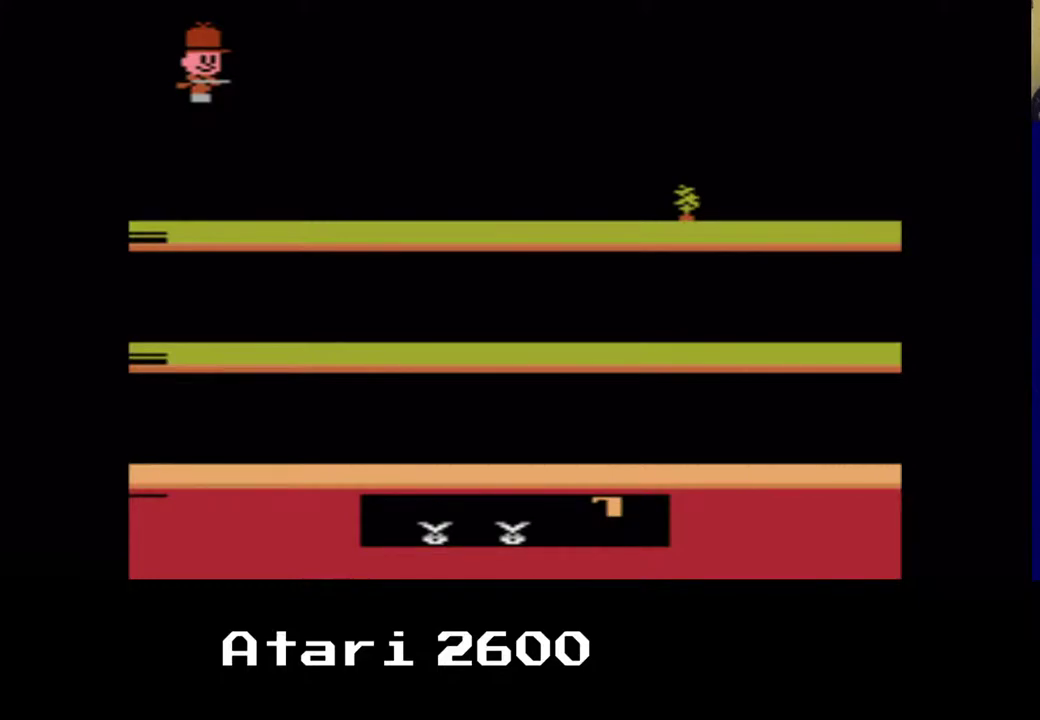
{"buttons": [], "left_stick": "center", "right_stick": "center", "events": [[17, "B", "down"], [100, "B", "up"], [200, "B", "down"], [300, "B", "up"], [400, "A", "down"], [500, "A", "up"]]}
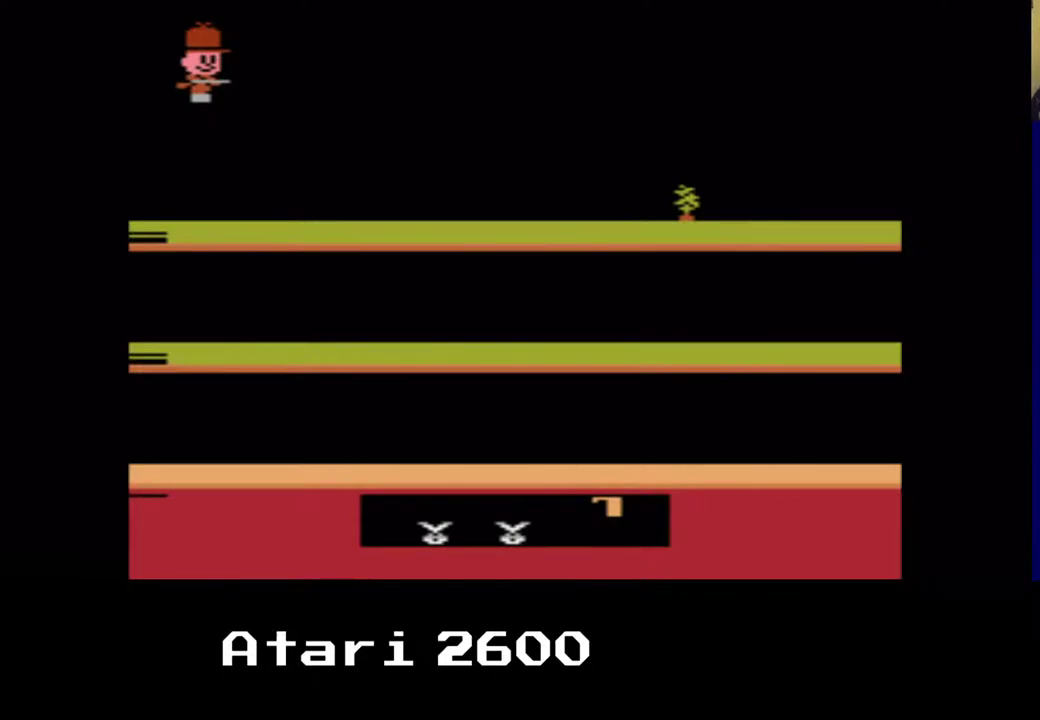
{"buttons": [], "left_stick": "center", "right_stick": "center", "events": []}